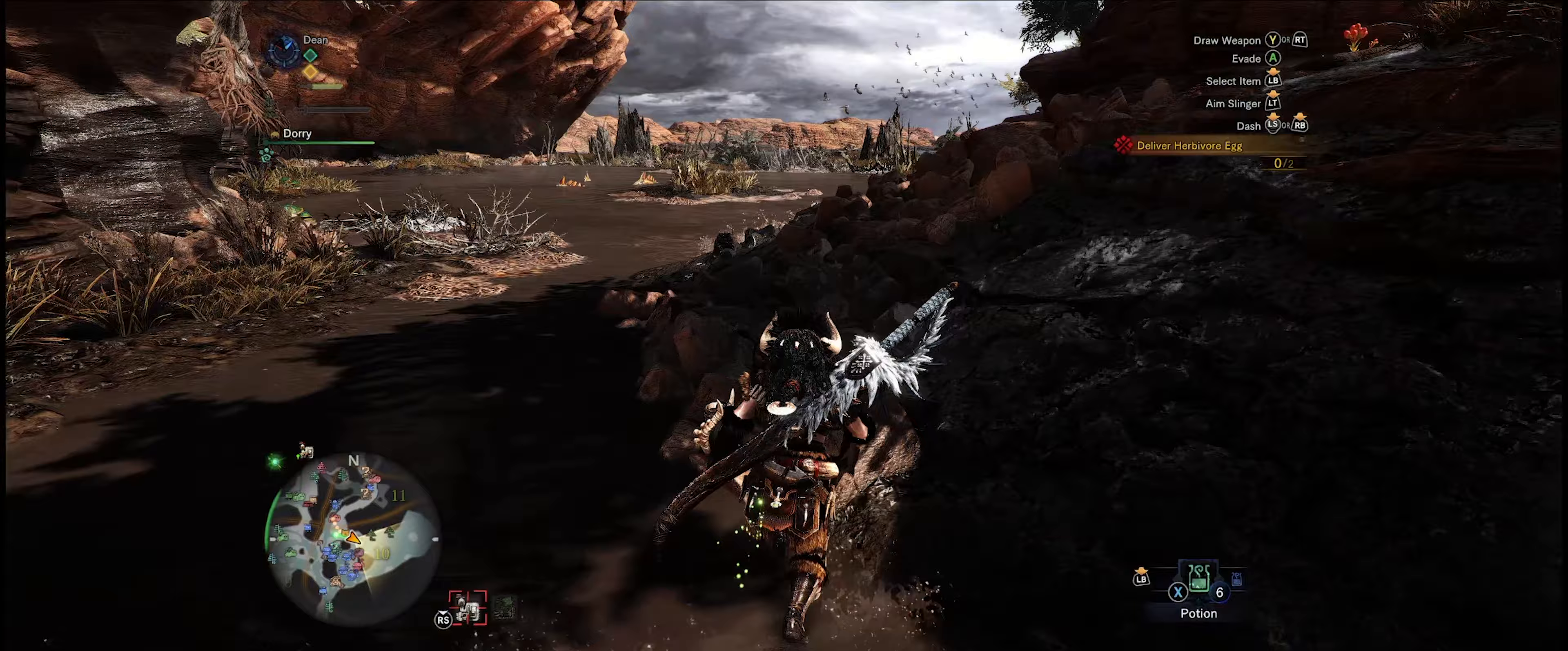
Gameplay with a controller (Xbox layout); each line is a JSON object with the inputs held at the frame after it. "events" lists button and stick changes between this image and that frame as [ms after this image, input, new state], when the widget could be followed in between. Not read: L3 R3.
{"buttons": ["R1"], "left_stick": "up", "right_stick": "center", "events": [[100, "right_stick", "down-left"], [367, "right_stick", "center"]]}
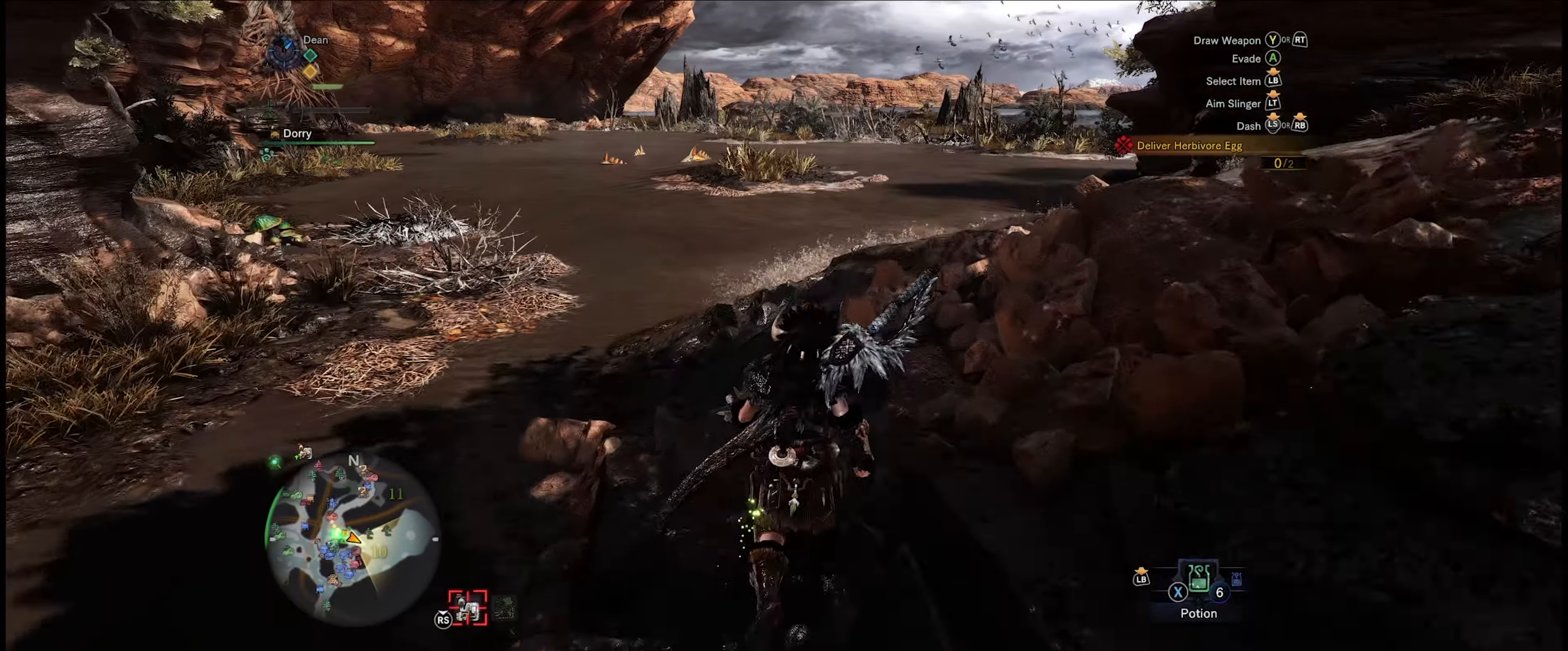
{"buttons": ["R1"], "left_stick": "up", "right_stick": "center", "events": [[17, "right_stick", "down-left"], [400, "right_stick", "center"]]}
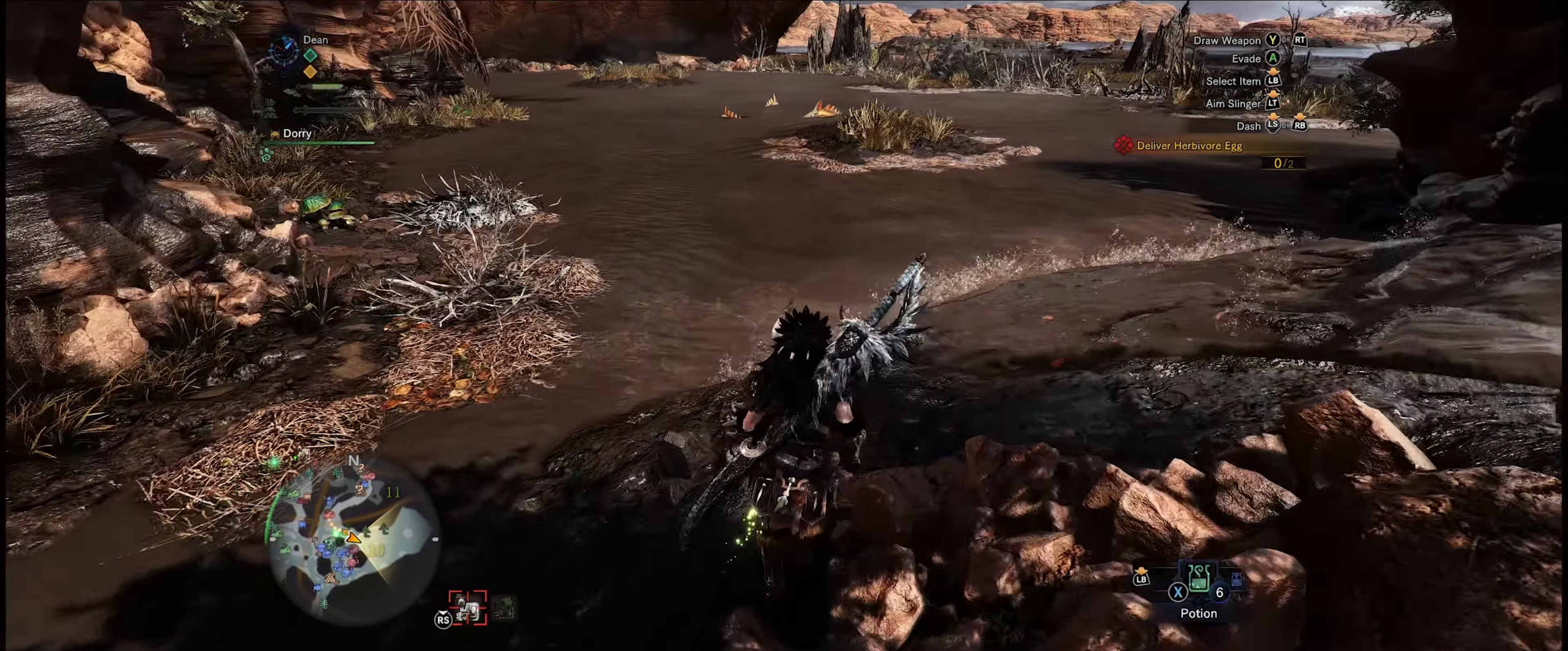
{"buttons": ["R1"], "left_stick": "up-left", "right_stick": "left", "events": [[250, "right_stick", "left"], [467, "left_stick", "up-left"]]}
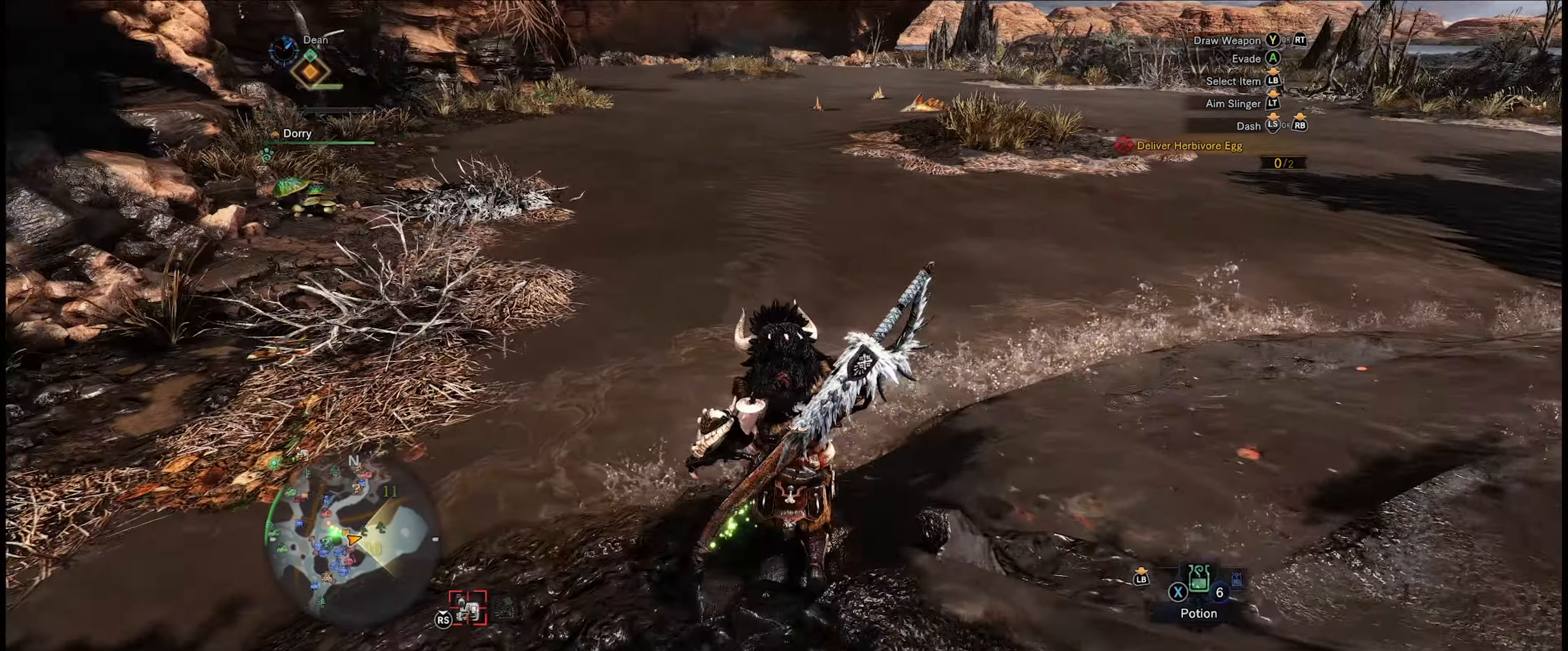
{"buttons": ["R1"], "left_stick": "up-left", "right_stick": "center", "events": [[350, "right_stick", "center"]]}
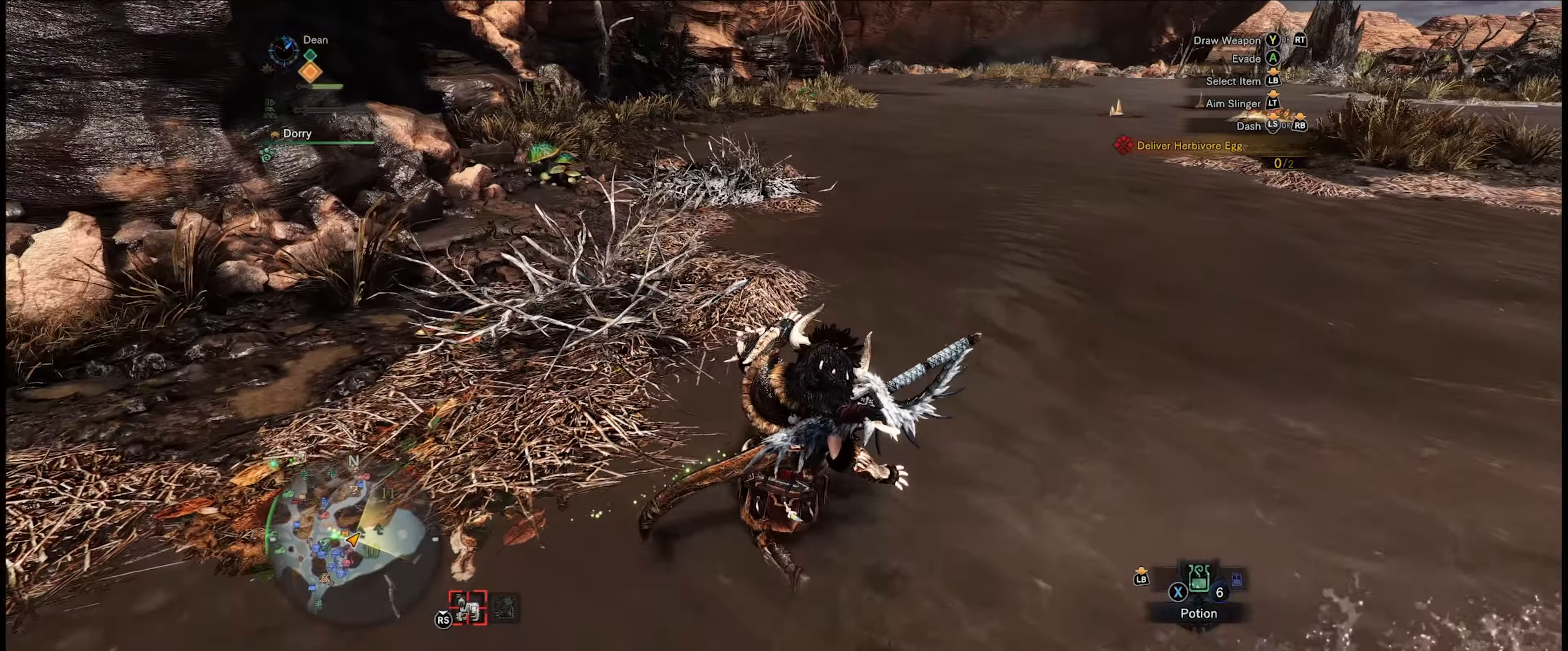
{"buttons": ["R1"], "left_stick": "up-left", "right_stick": "center", "events": []}
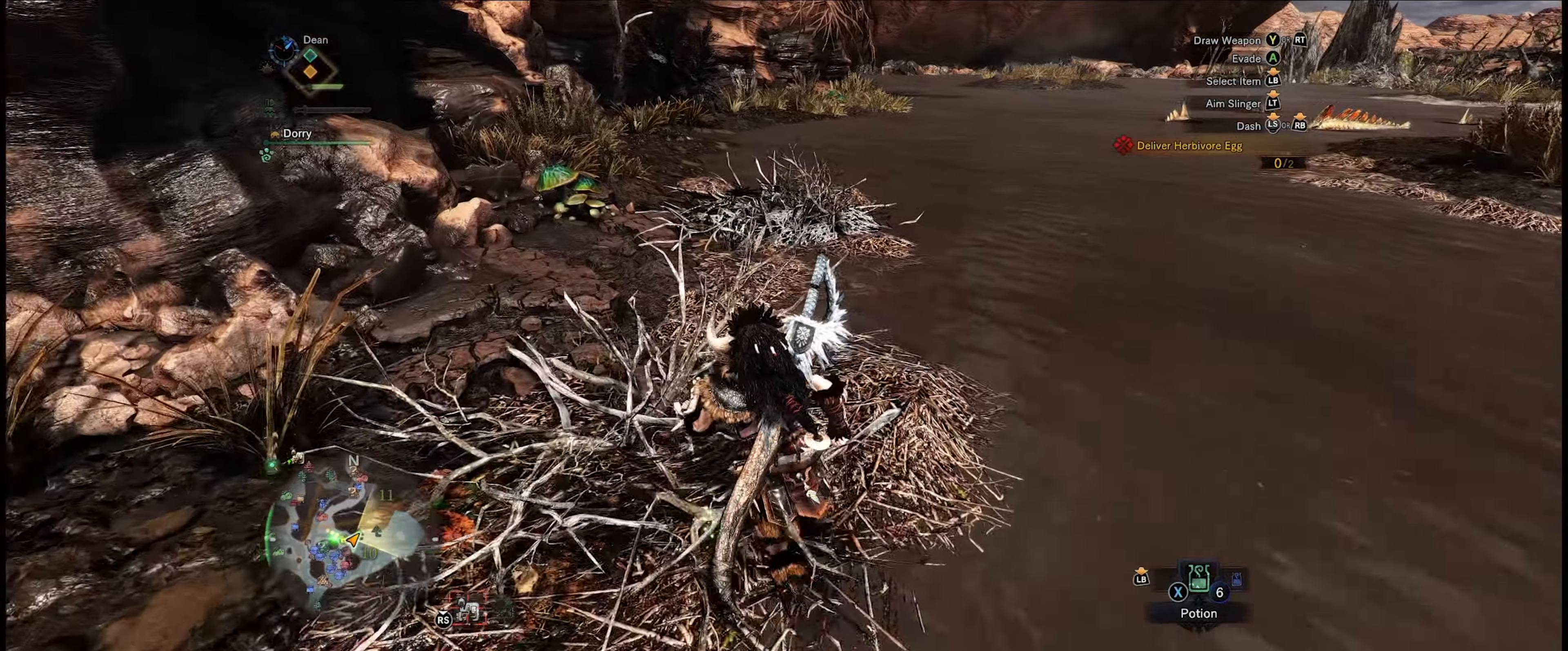
{"buttons": ["R1"], "left_stick": "up-left", "right_stick": "center", "events": [[200, "right_stick", "right"], [250, "right_stick", "up-right"], [433, "right_stick", "center"]]}
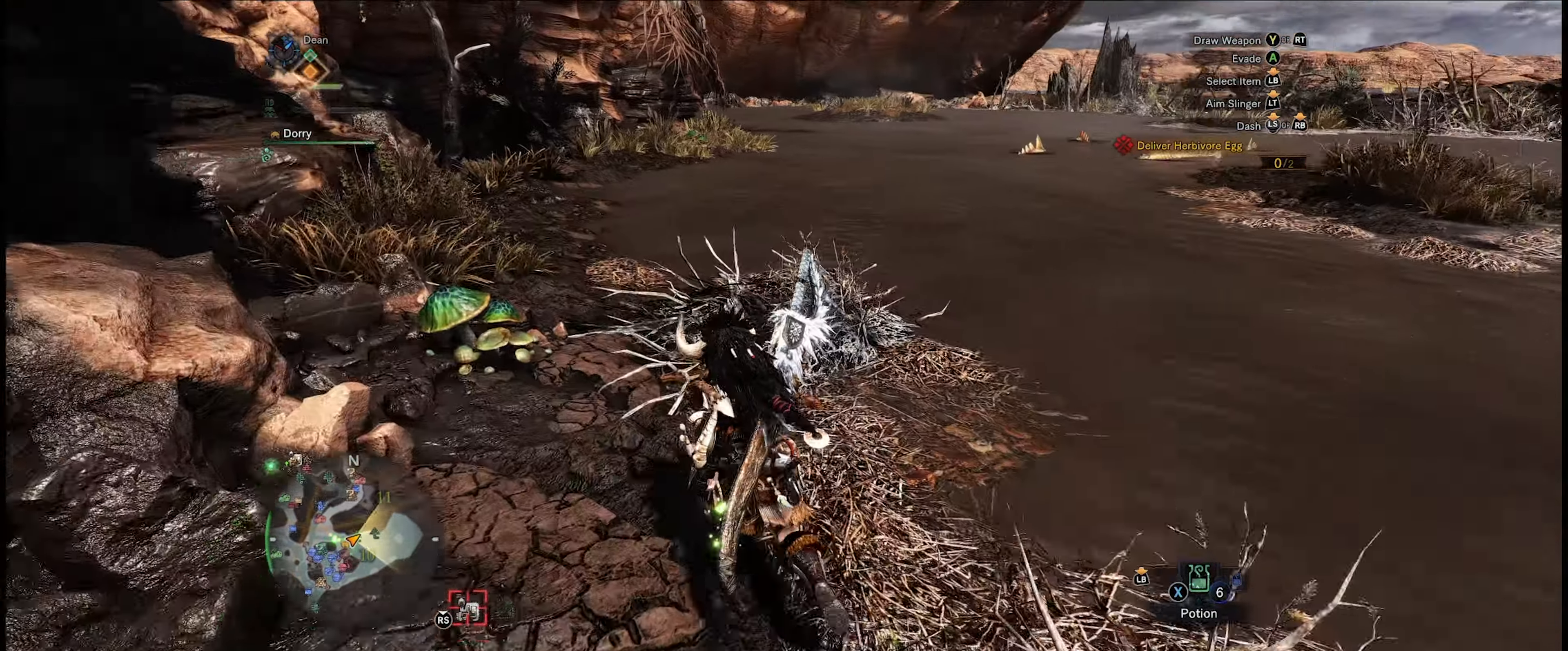
{"buttons": ["B", "R1"], "left_stick": "up-left", "right_stick": "center", "events": [[317, "B", "down"], [400, "B", "up"], [467, "B", "down"]]}
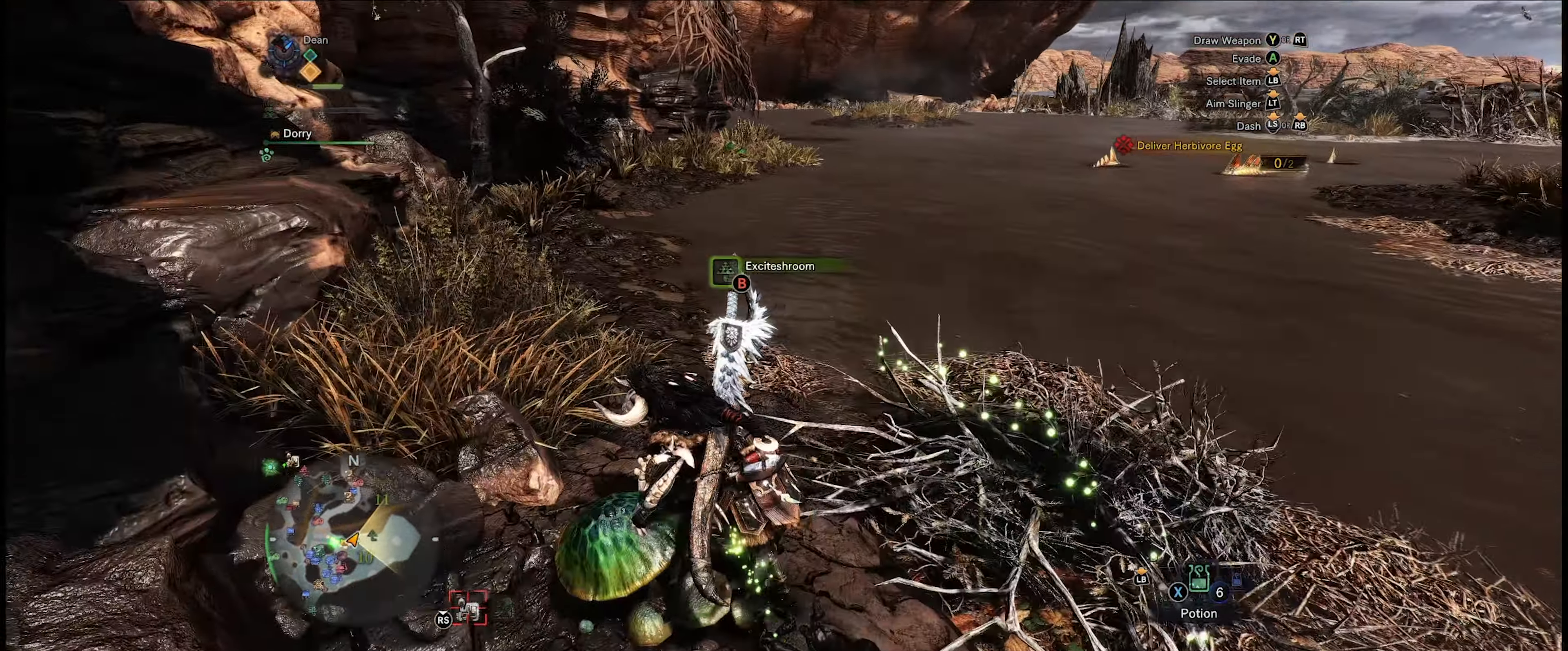
{"buttons": ["R1"], "left_stick": "up", "right_stick": "center", "events": [[83, "B", "up"], [317, "left_stick", "up"]]}
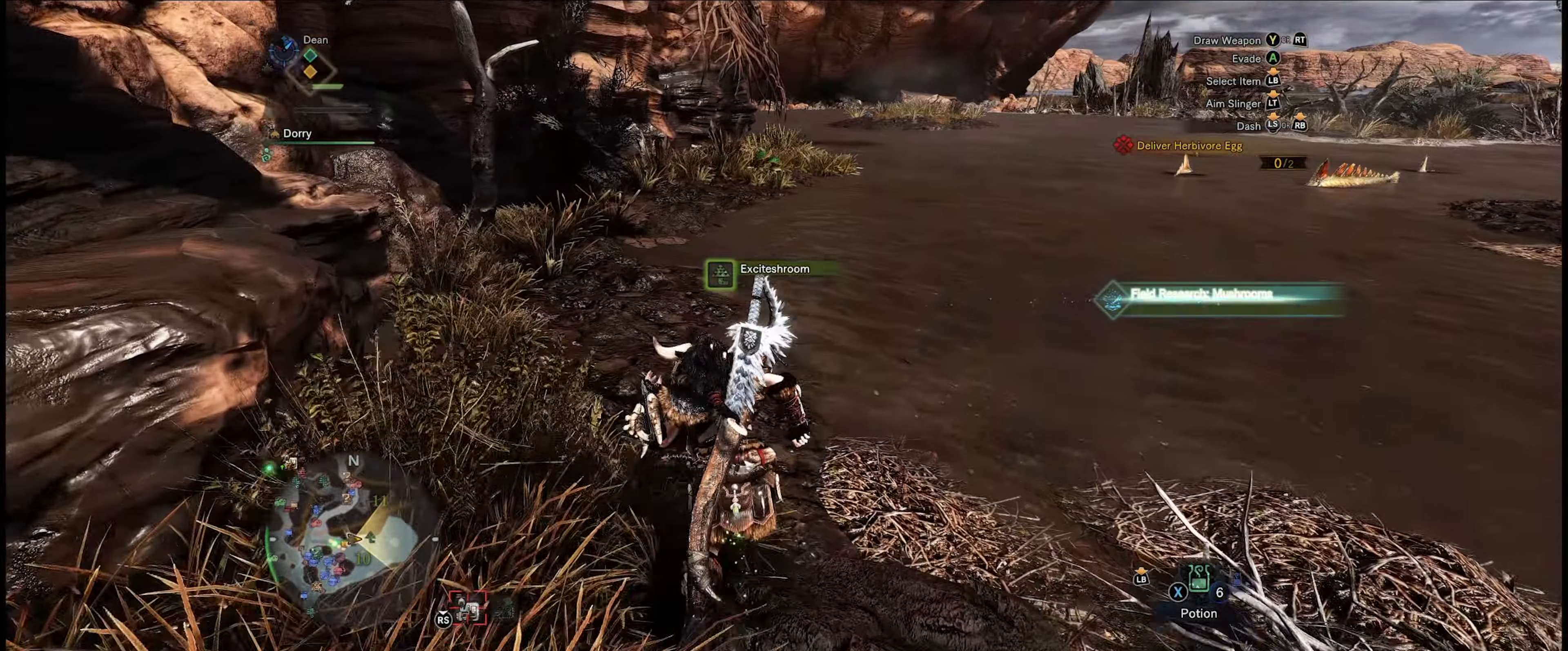
{"buttons": ["R1"], "left_stick": "up", "right_stick": "center", "events": []}
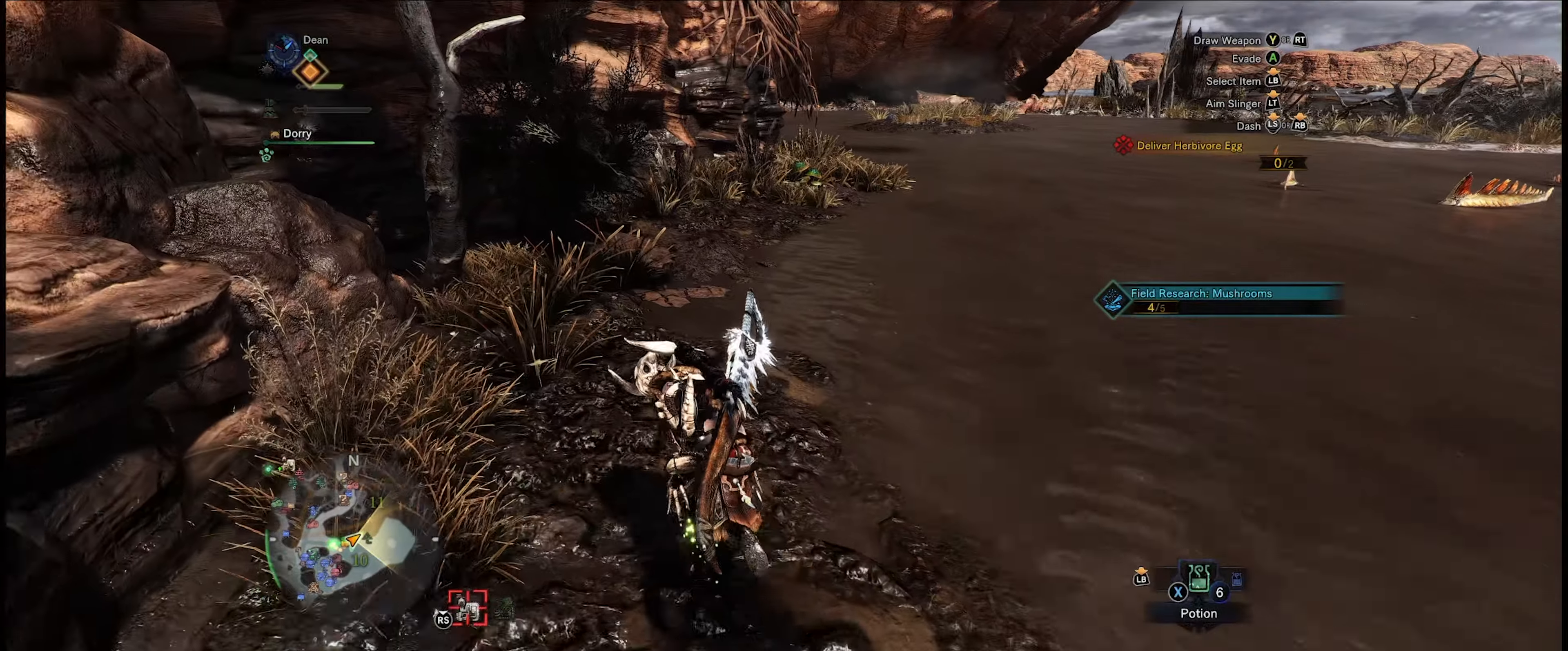
{"buttons": ["R1"], "left_stick": "up", "right_stick": "right", "events": [[450, "right_stick", "right"]]}
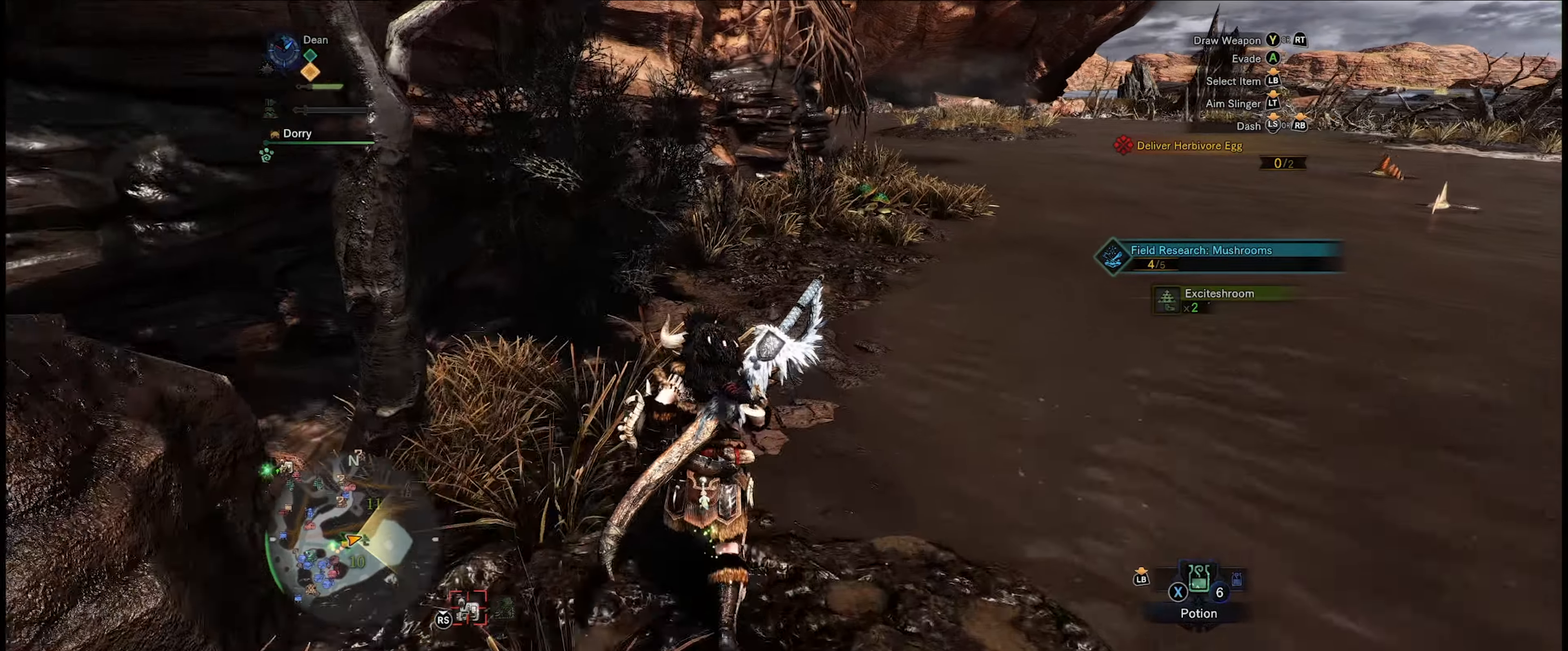
{"buttons": ["R1"], "left_stick": "up", "right_stick": "center", "events": [[217, "right_stick", "center"]]}
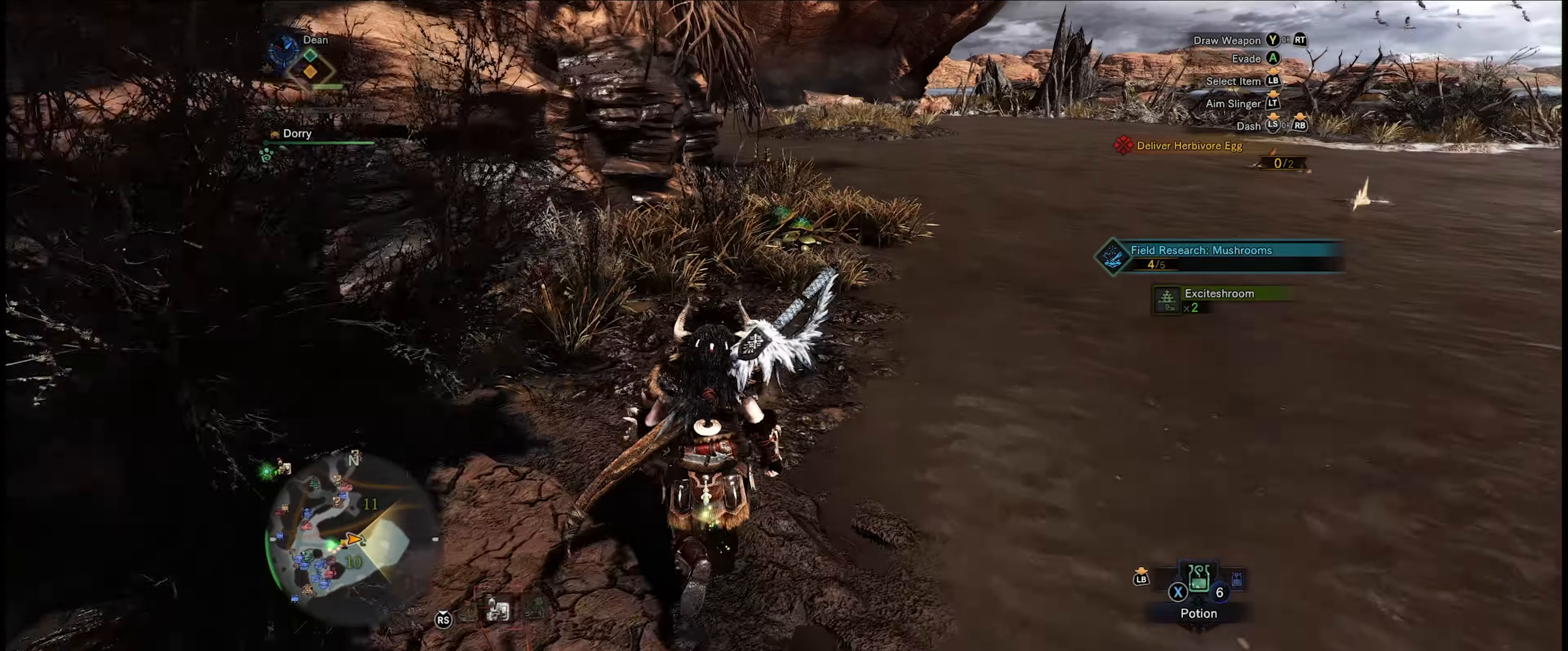
{"buttons": ["R1"], "left_stick": "up", "right_stick": "center", "events": []}
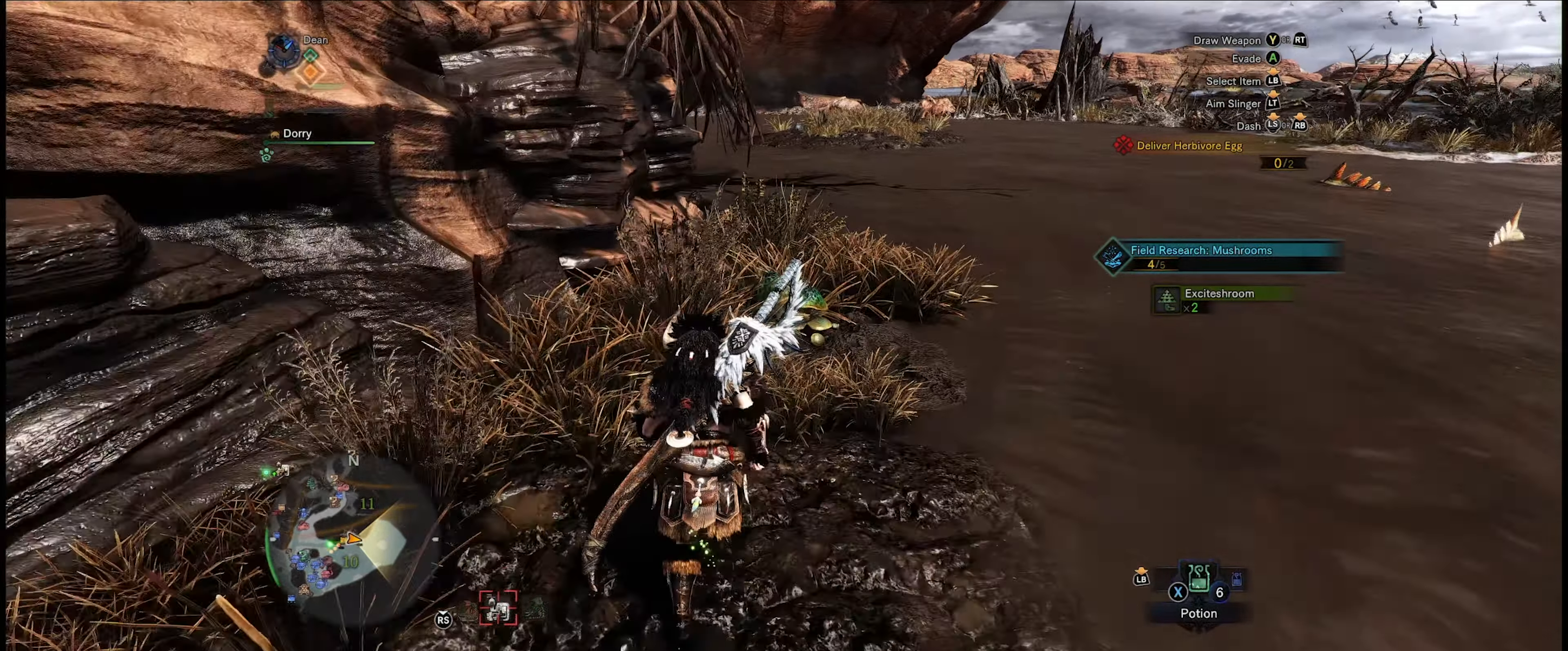
{"buttons": ["R1"], "left_stick": "up", "right_stick": "center", "events": [[200, "B", "down"], [284, "B", "up"], [367, "B", "down"], [467, "B", "up"]]}
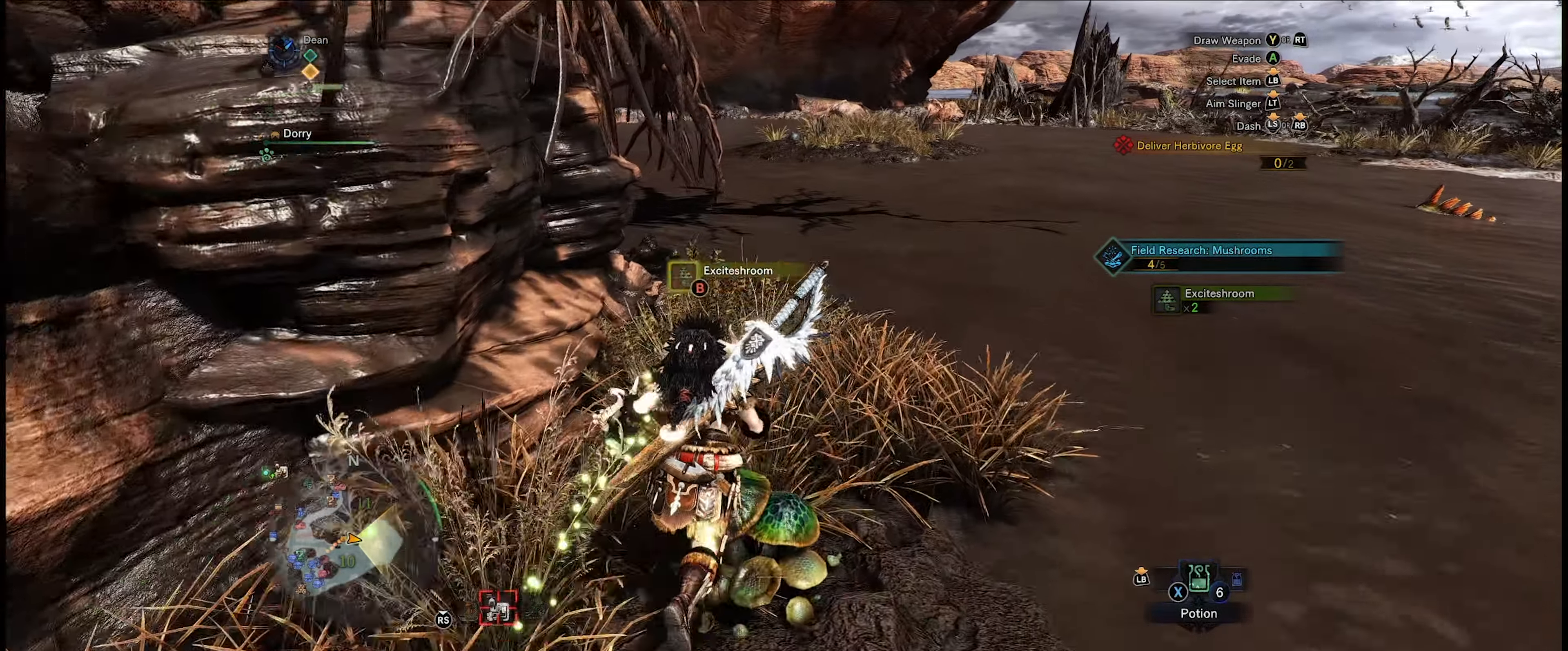
{"buttons": ["R1"], "left_stick": "up", "right_stick": "center", "events": [[50, "B", "down"], [167, "B", "up"]]}
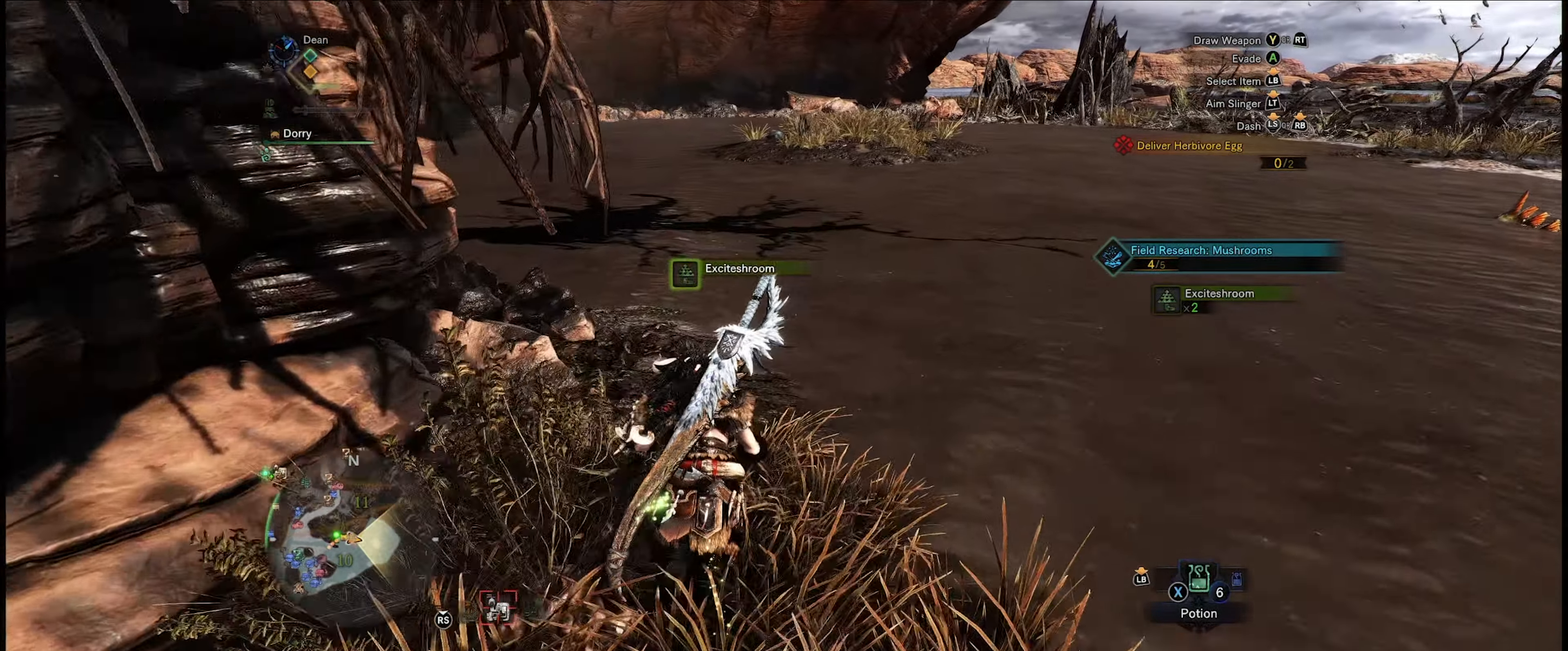
{"buttons": ["R1"], "left_stick": "up", "right_stick": "left", "events": [[400, "right_stick", "left"]]}
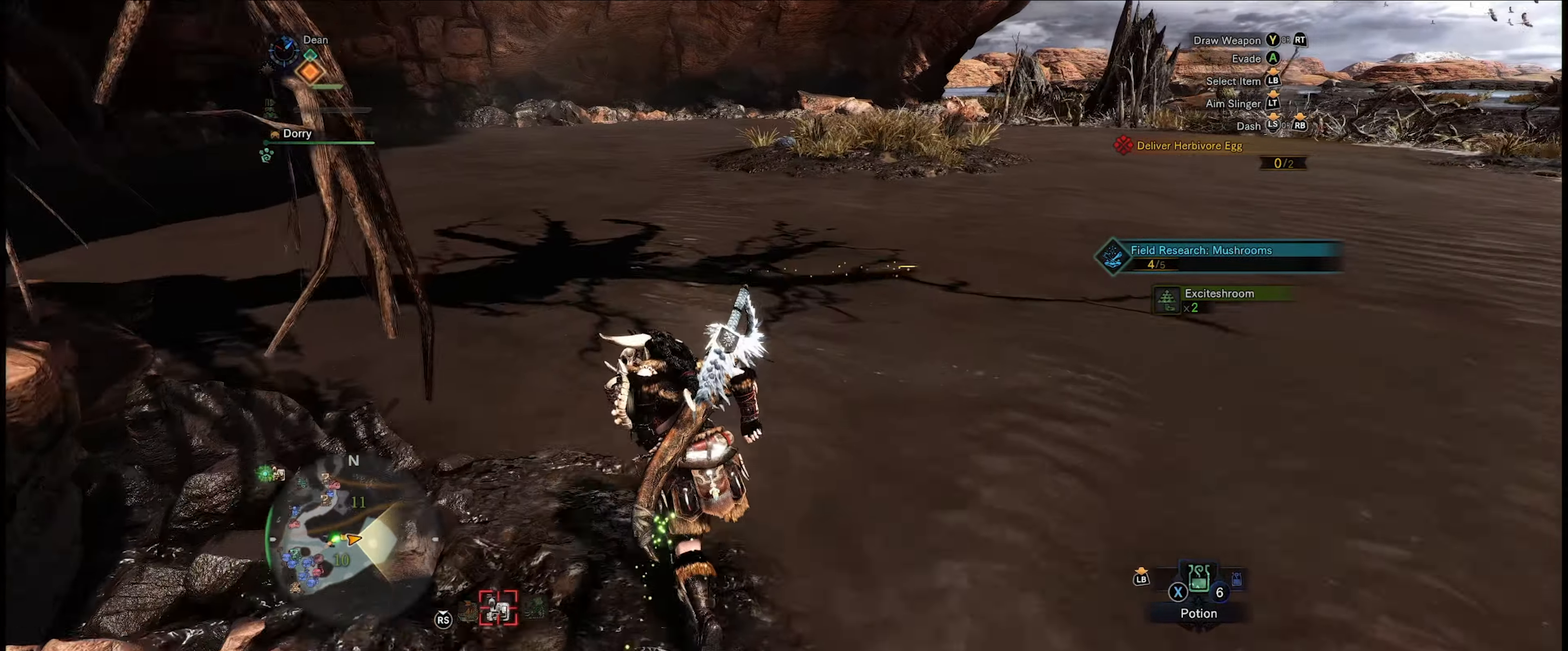
{"buttons": ["R1"], "left_stick": "up-right", "right_stick": "center", "events": [[350, "left_stick", "up-right"], [400, "right_stick", "center"]]}
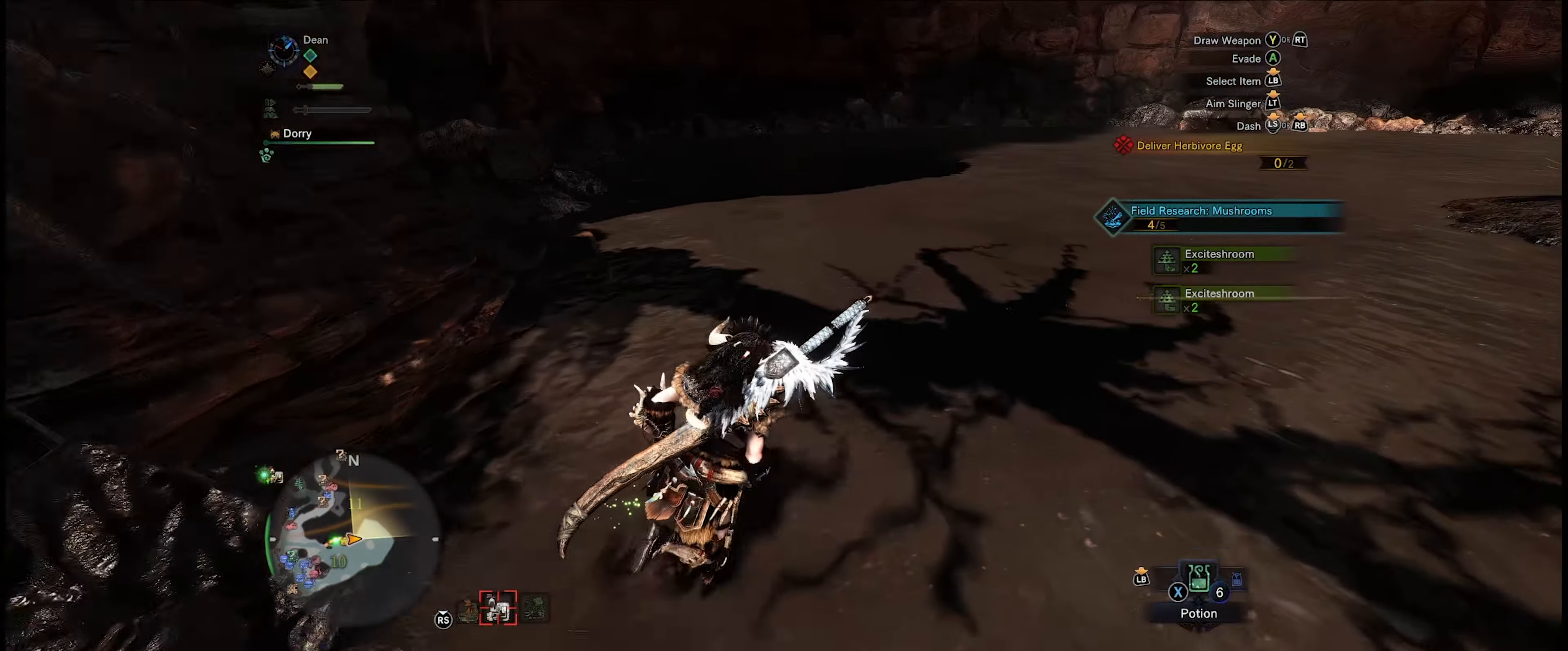
{"buttons": ["R1"], "left_stick": "up-right", "right_stick": "up-right", "events": [[500, "right_stick", "up-right"]]}
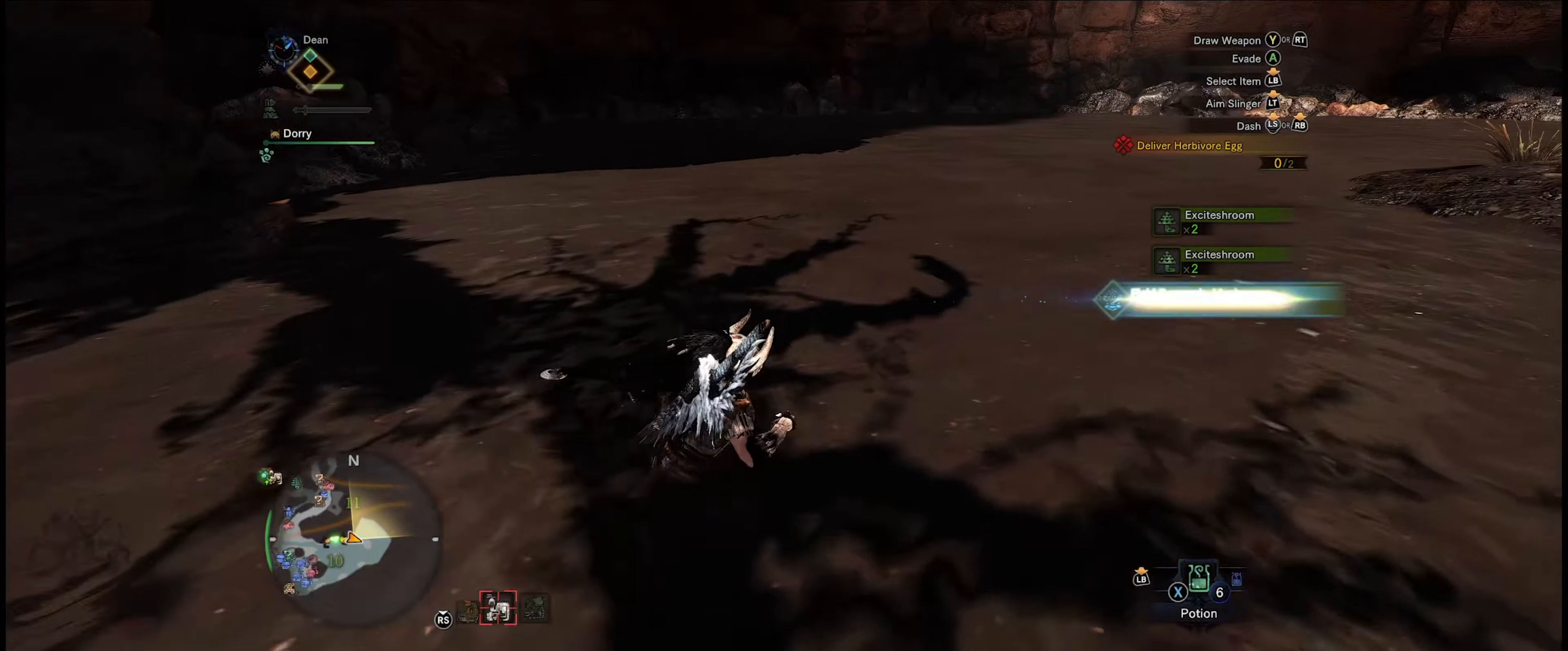
{"buttons": ["R1"], "left_stick": "up-right", "right_stick": "center", "events": [[116, "right_stick", "center"]]}
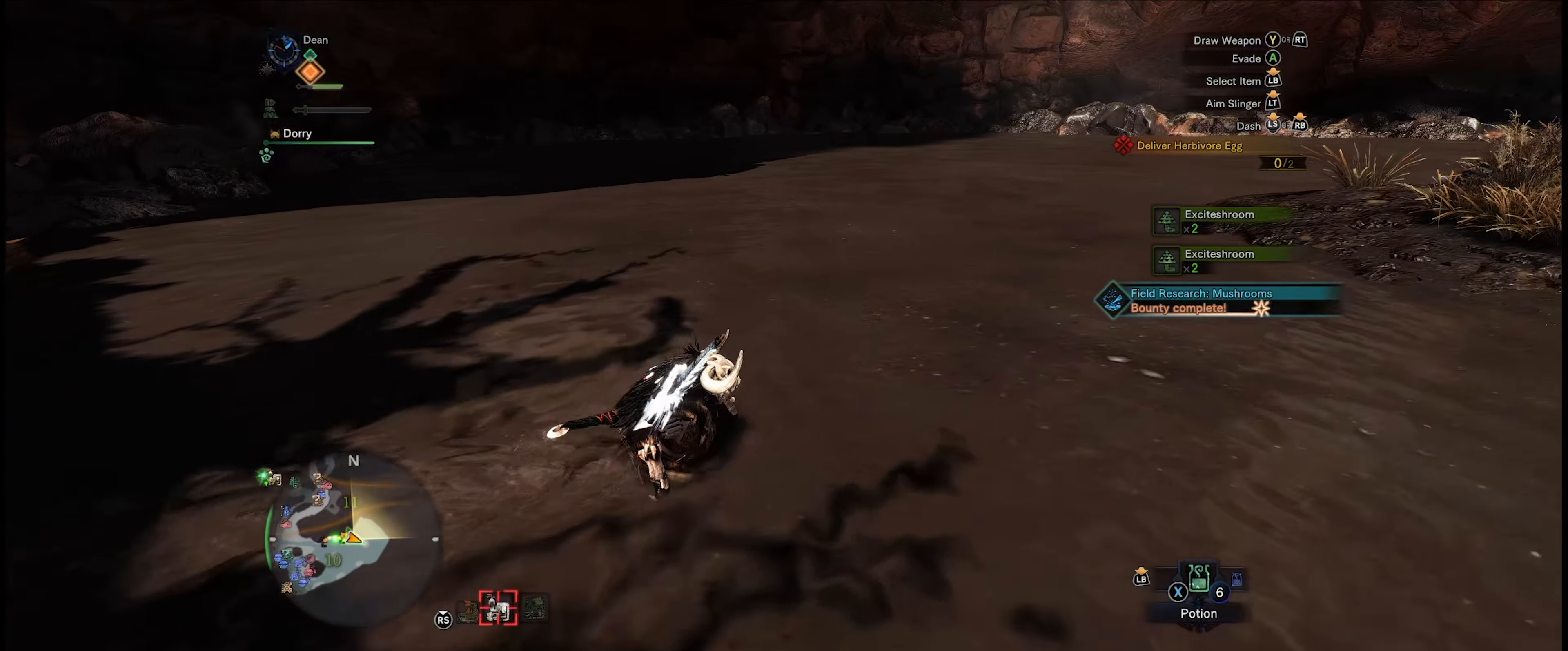
{"buttons": ["R1"], "left_stick": "up-right", "right_stick": "right", "events": [[316, "right_stick", "right"]]}
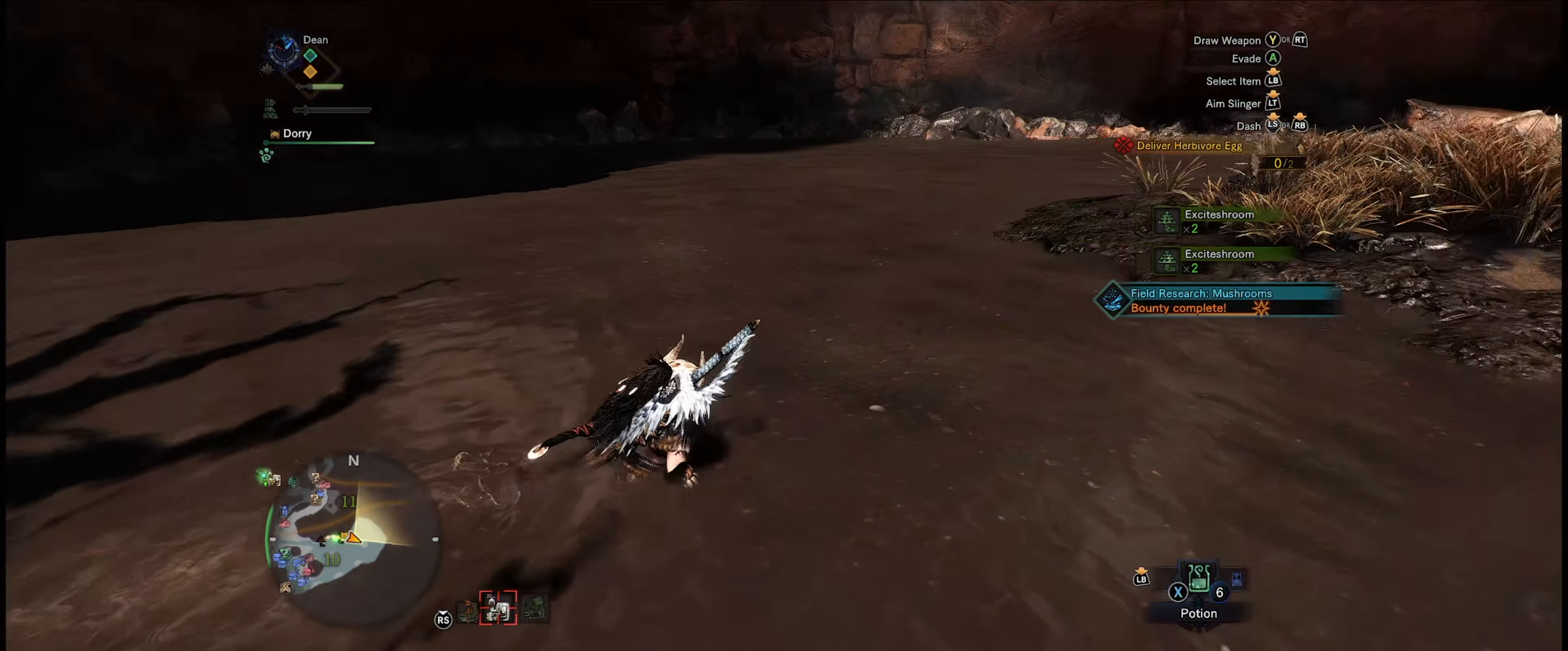
{"buttons": ["R1"], "left_stick": "up-right", "right_stick": "center", "events": [[200, "right_stick", "center"]]}
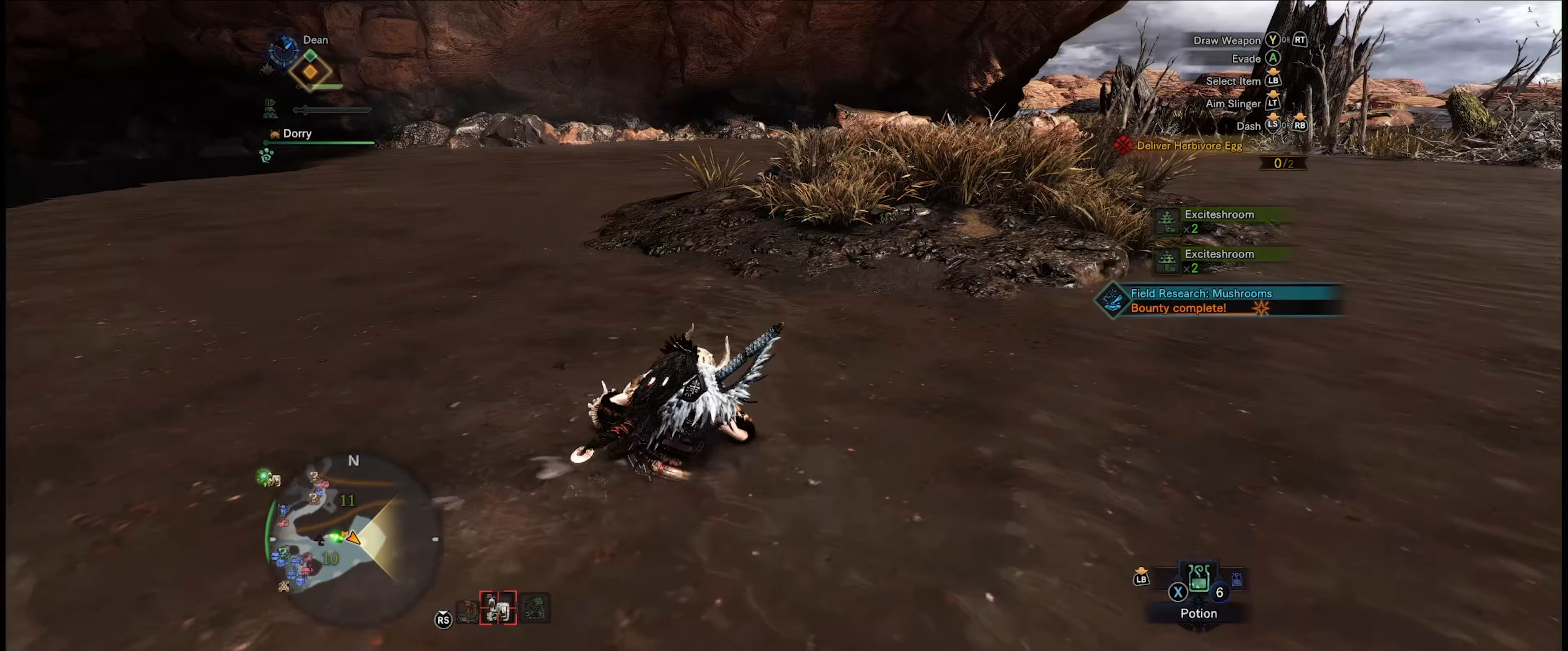
{"buttons": ["R1"], "left_stick": "up", "right_stick": "down-right", "events": [[33, "right_stick", "right"], [183, "left_stick", "up"], [266, "right_stick", "center"], [466, "right_stick", "down-right"]]}
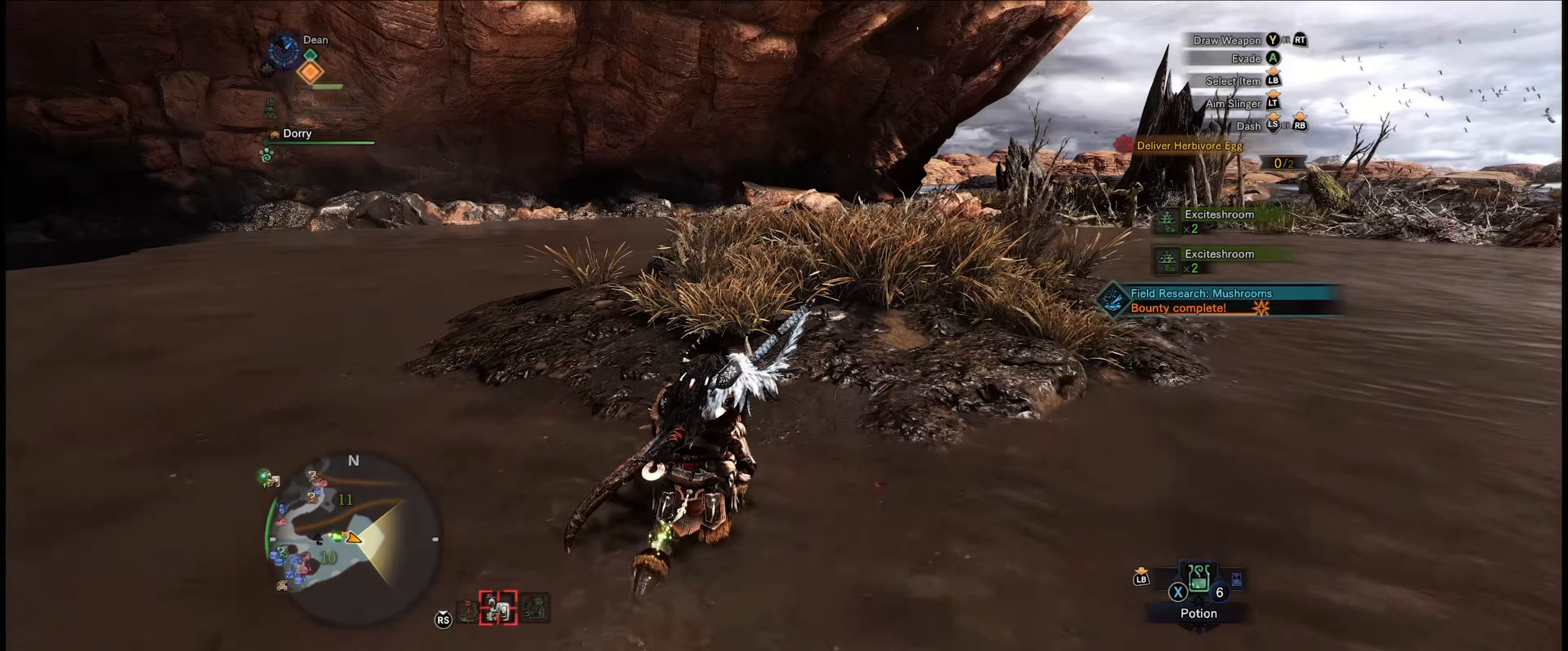
{"buttons": ["R1"], "left_stick": "up", "right_stick": "center", "events": [[150, "right_stick", "down"], [250, "right_stick", "center"]]}
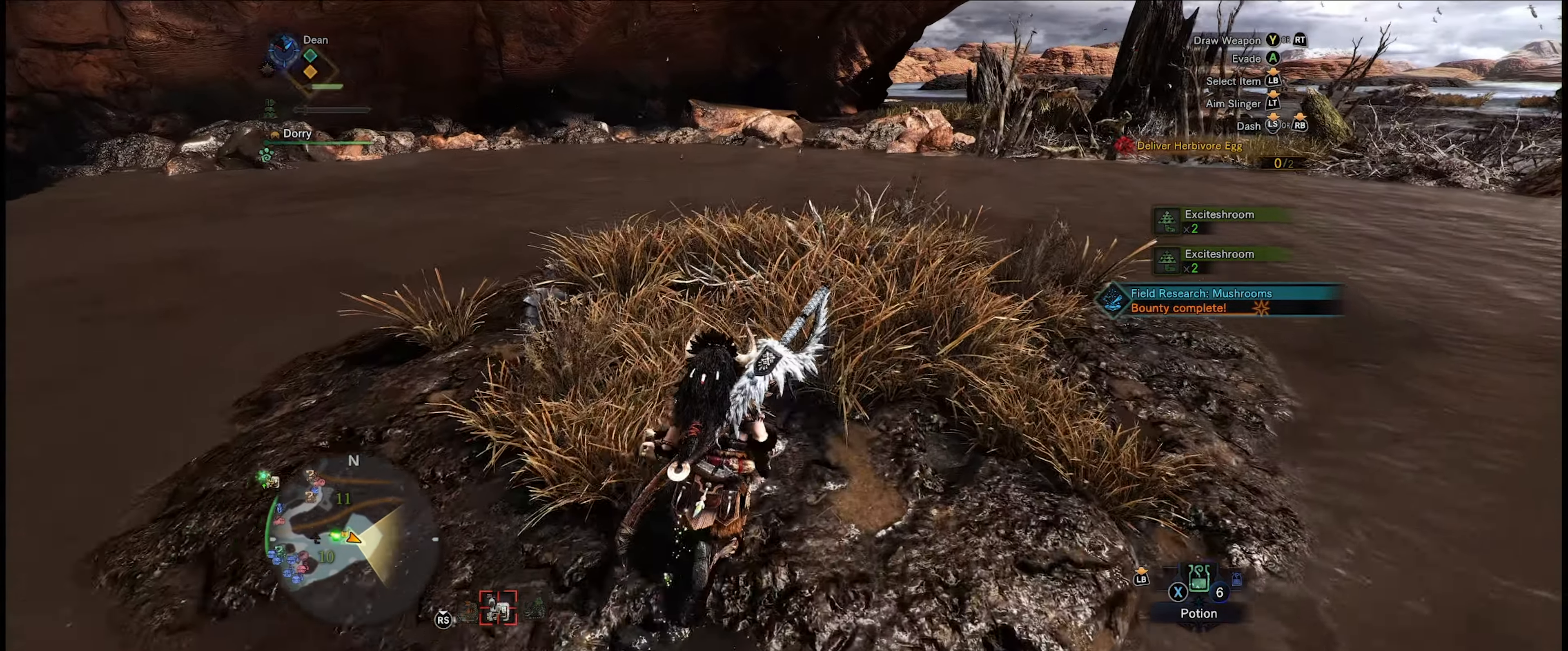
{"buttons": ["R1"], "left_stick": "up", "right_stick": "right", "events": [[466, "right_stick", "right"]]}
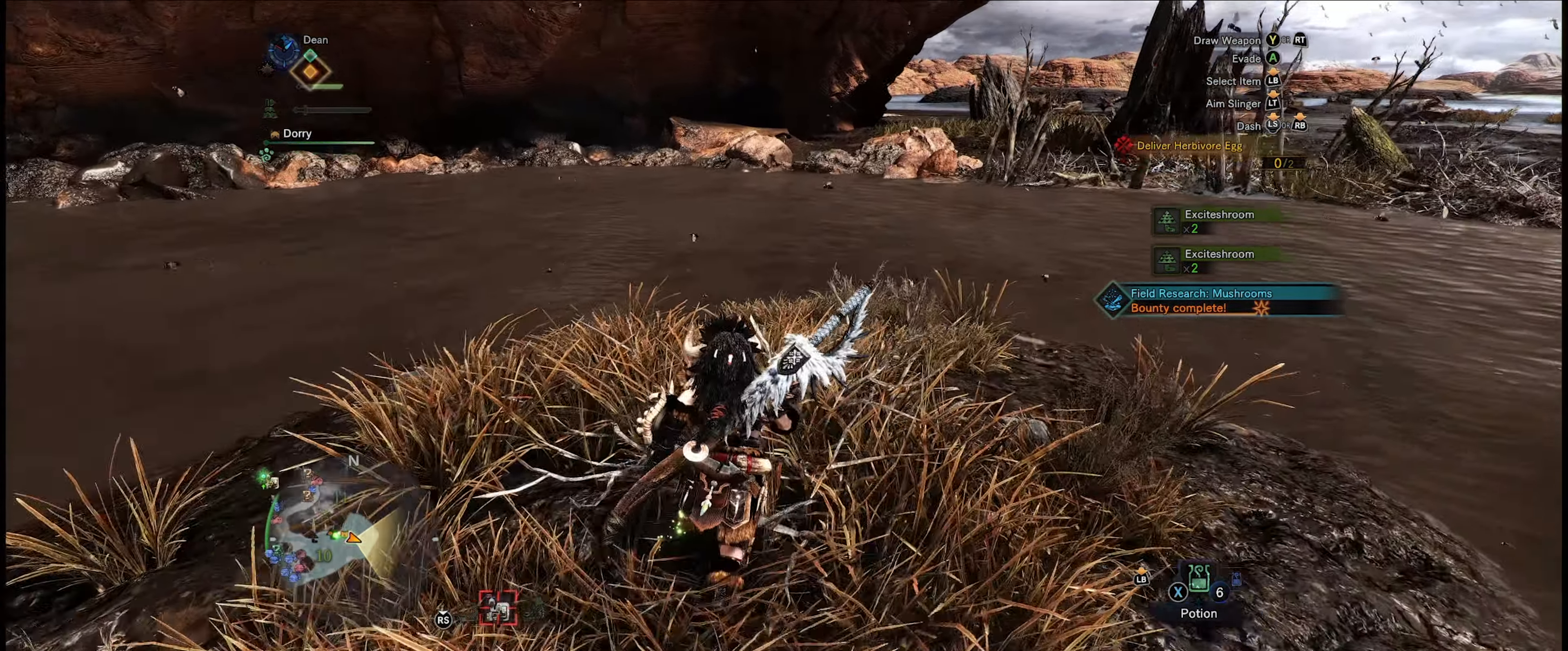
{"buttons": ["R1"], "left_stick": "up", "right_stick": "center", "events": [[433, "right_stick", "center"]]}
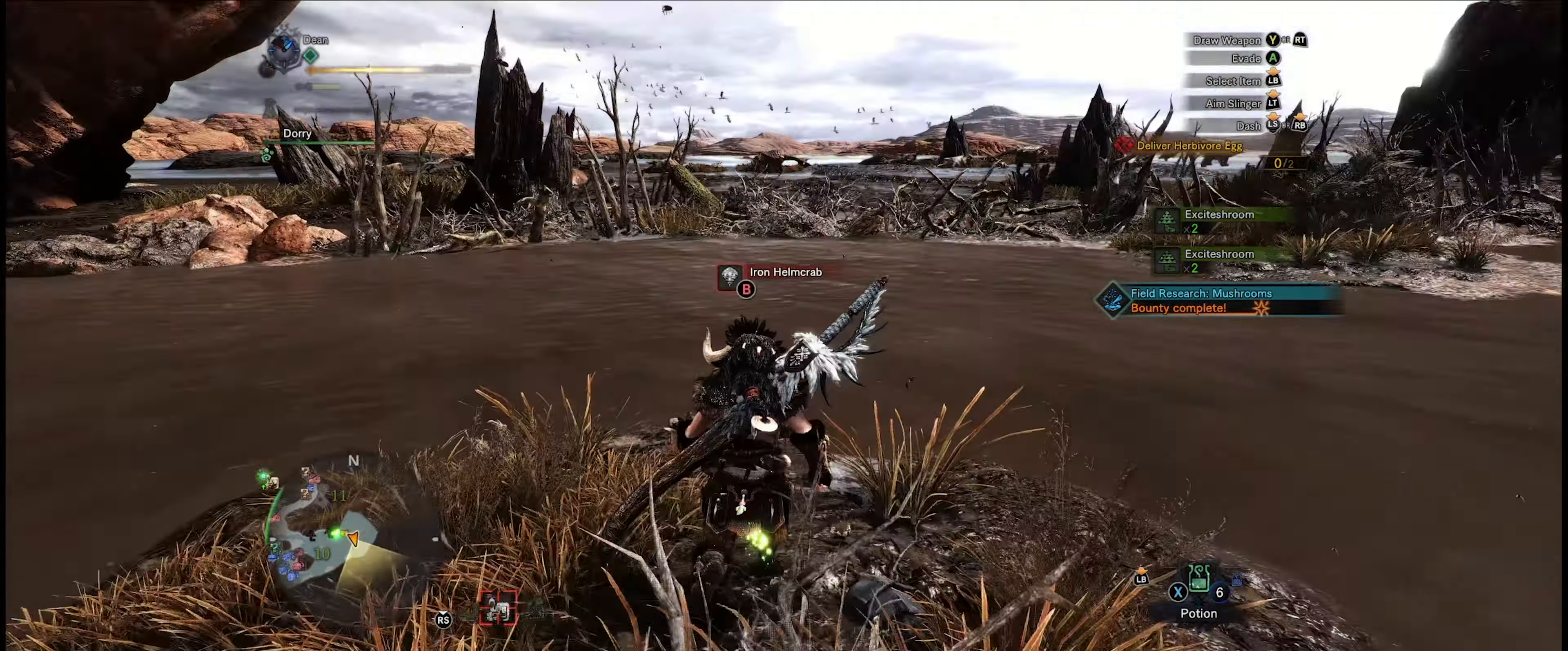
{"buttons": ["R1"], "left_stick": "up", "right_stick": "down-right", "events": [[316, "right_stick", "down-right"]]}
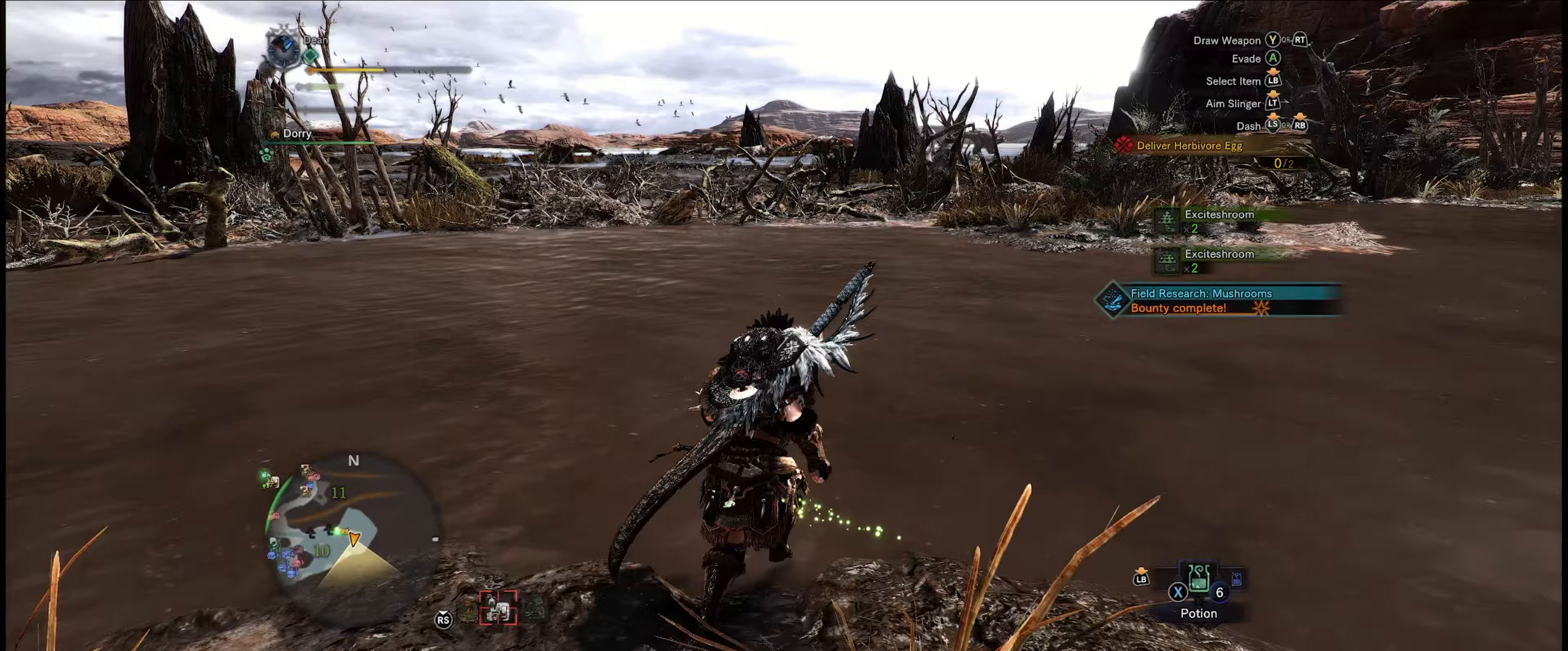
{"buttons": ["R1"], "left_stick": "up", "right_stick": "center", "events": [[183, "right_stick", "center"]]}
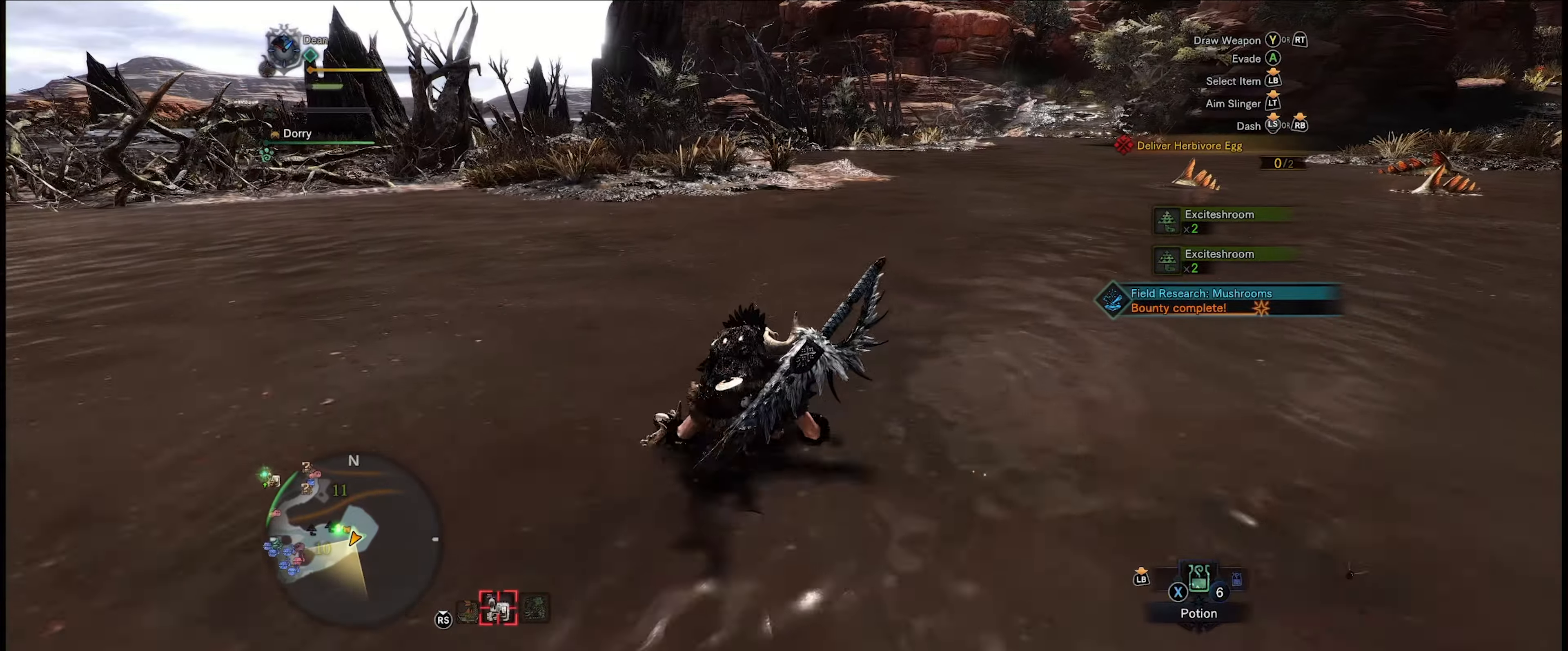
{"buttons": ["R1"], "left_stick": "up", "right_stick": "center", "events": []}